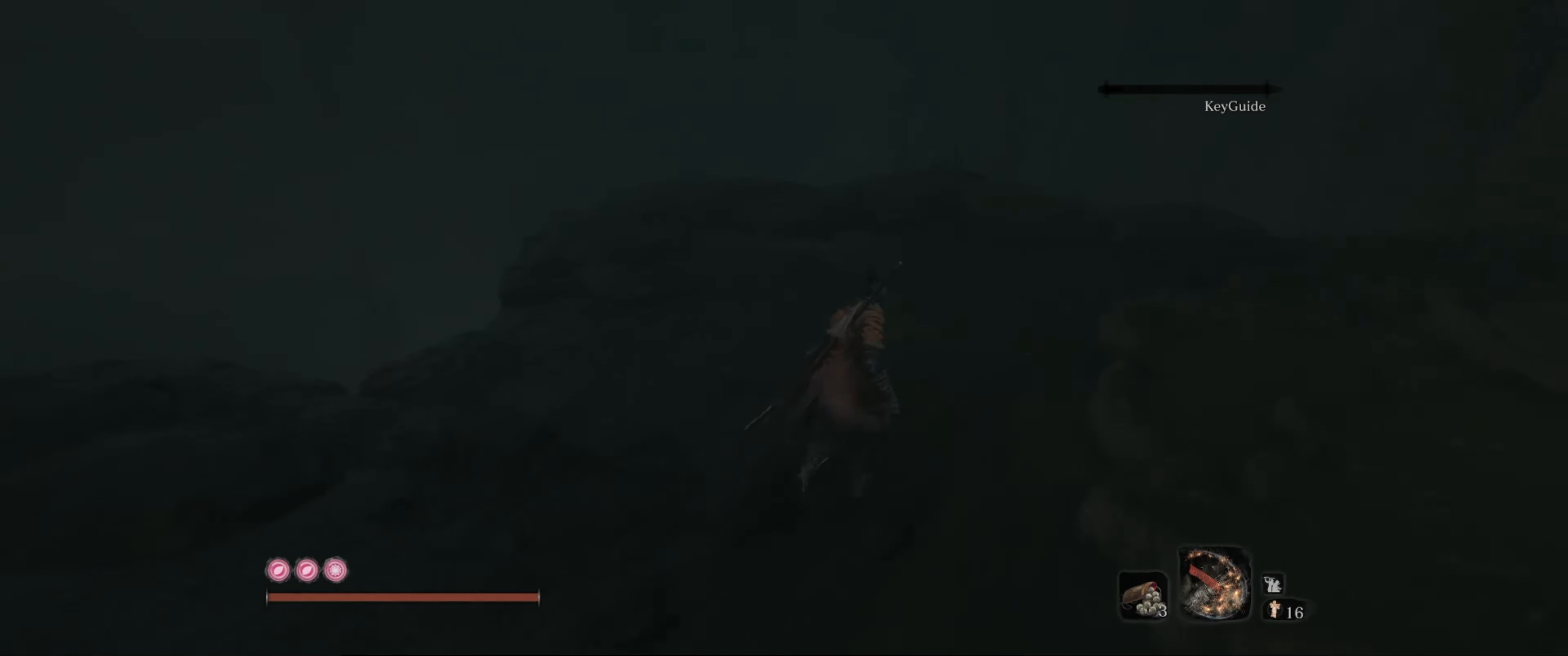
Gameplay with a controller (Xbox layout); each line is a JSON object with the inputs held at the frame after it. "events" lists button and stick changes between this image and that frame as [ms after this image, input, new state], when the widget could be followed in between. Not read: L3 R3.
{"buttons": [], "left_stick": "up-left", "right_stick": "center", "events": [[16, "right_stick", "right"], [166, "right_stick", "down-right"], [333, "left_stick", "up-left"], [416, "right_stick", "center"]]}
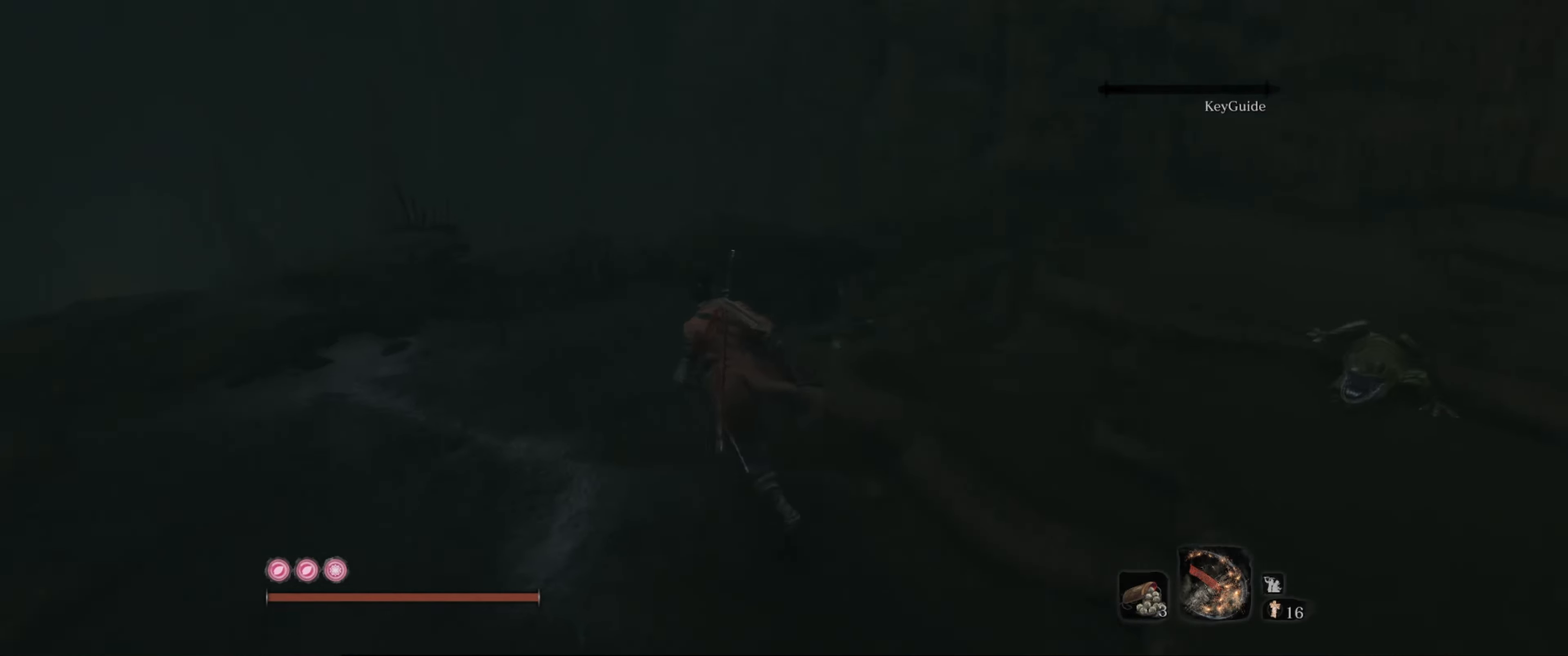
{"buttons": [], "left_stick": "up", "right_stick": "down-left", "events": [[233, "left_stick", "up"], [283, "right_stick", "left"], [333, "right_stick", "down-left"]]}
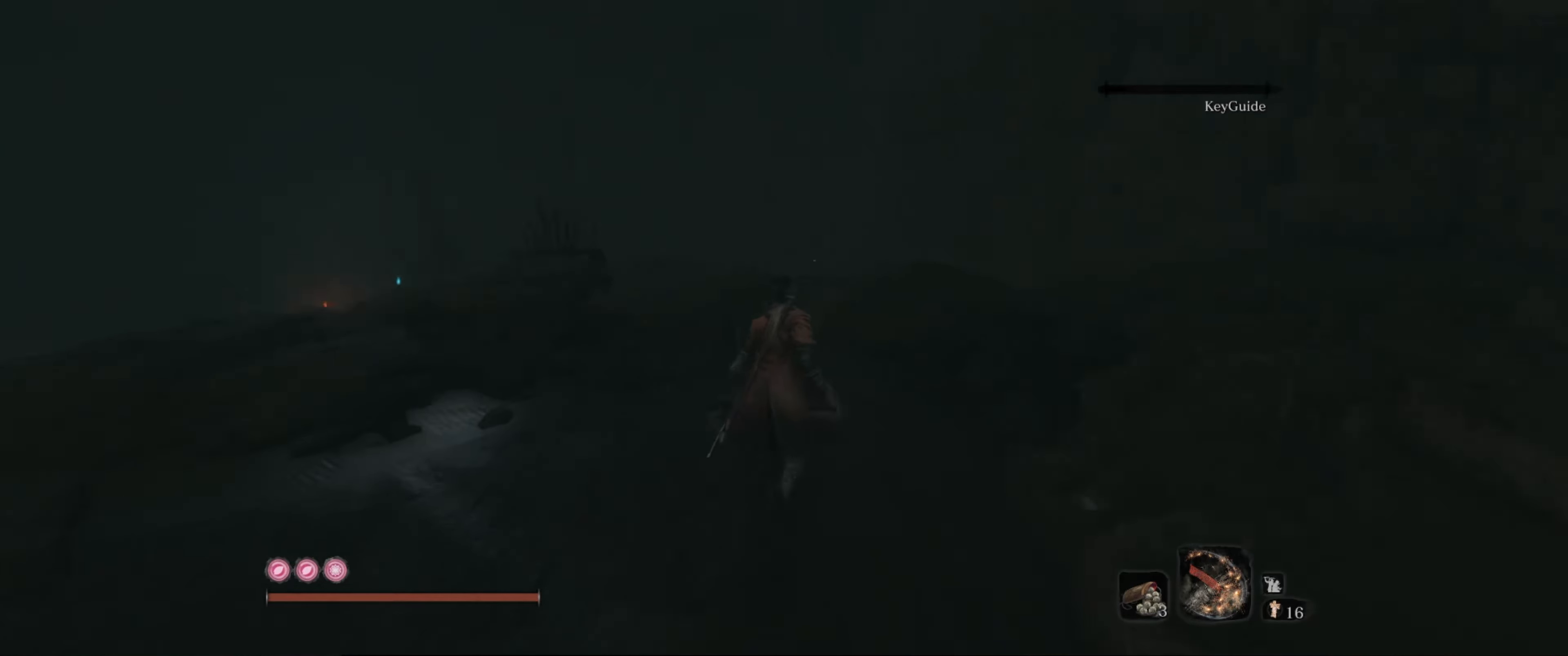
{"buttons": [], "left_stick": "up", "right_stick": "down-left", "events": []}
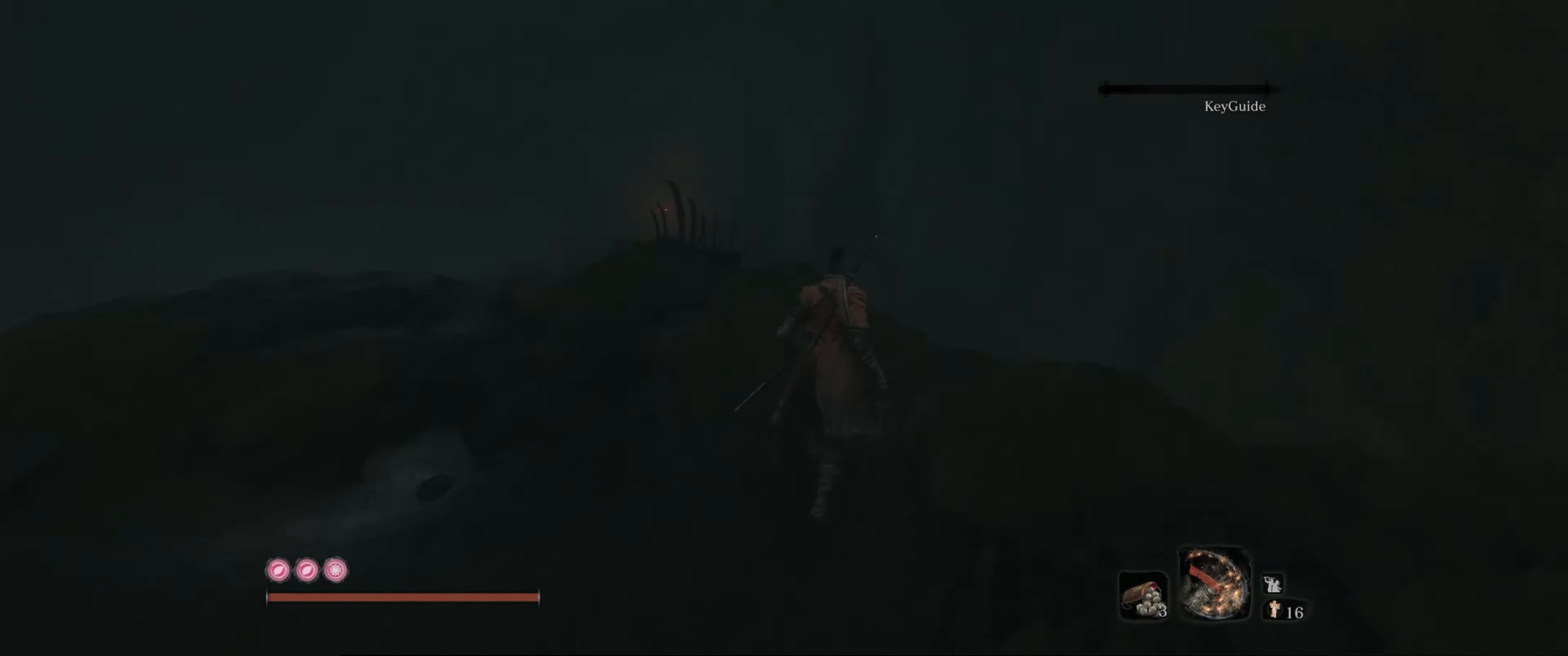
{"buttons": [], "left_stick": "center", "right_stick": "down", "events": [[116, "right_stick", "center"], [200, "left_stick", "center"], [266, "right_stick", "down"]]}
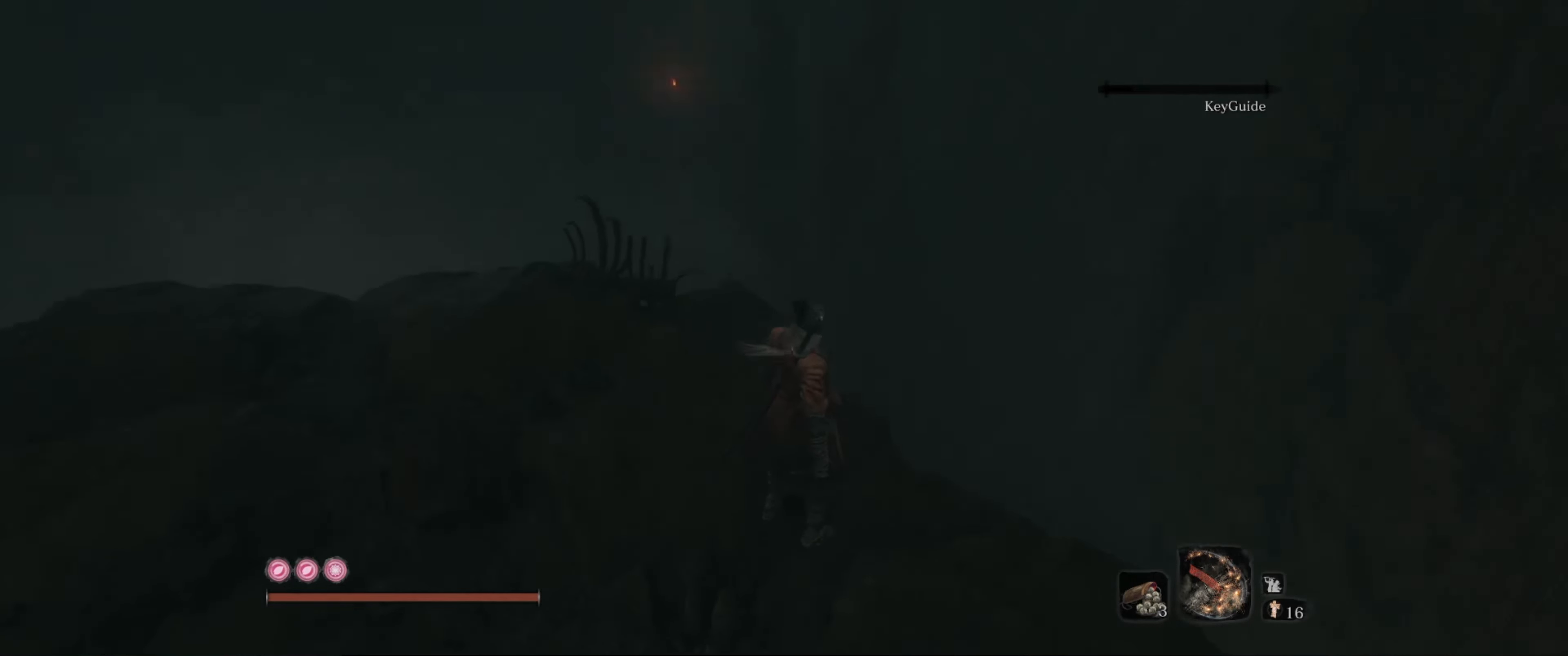
{"buttons": [], "left_stick": "up-right", "right_stick": "center", "events": [[183, "left_stick", "right"], [216, "right_stick", "center"], [350, "left_stick", "center"], [483, "left_stick", "up-right"]]}
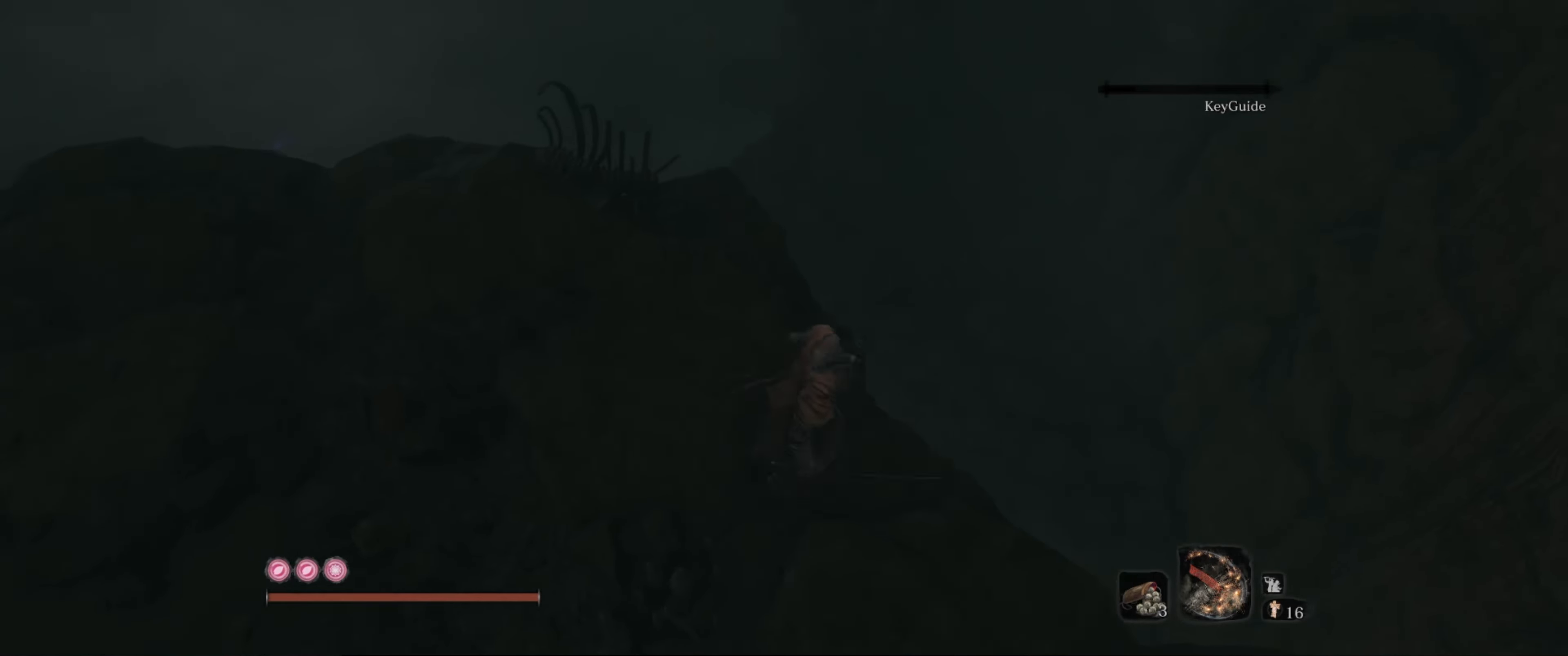
{"buttons": [], "left_stick": "up-right", "right_stick": "left", "events": [[133, "right_stick", "left"]]}
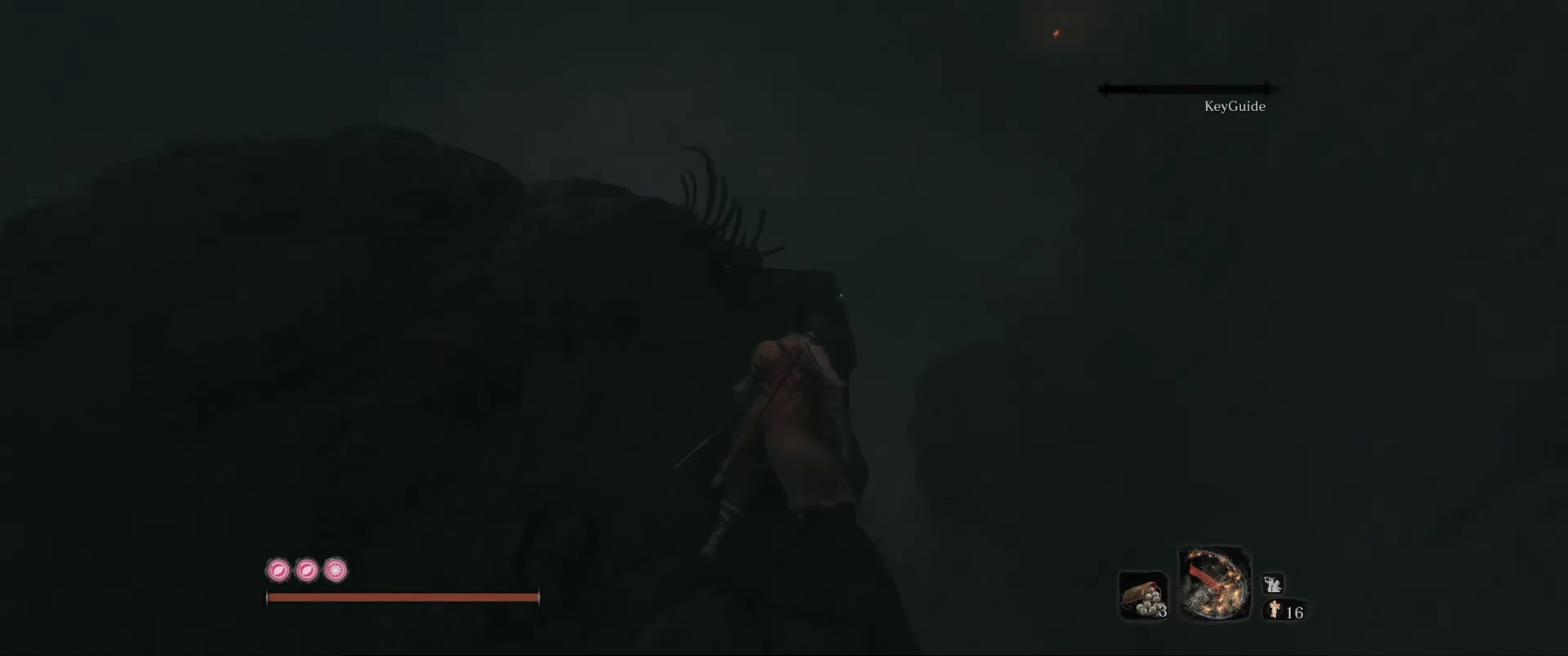
{"buttons": [], "left_stick": "right", "right_stick": "center", "events": [[133, "right_stick", "center"], [266, "left_stick", "right"]]}
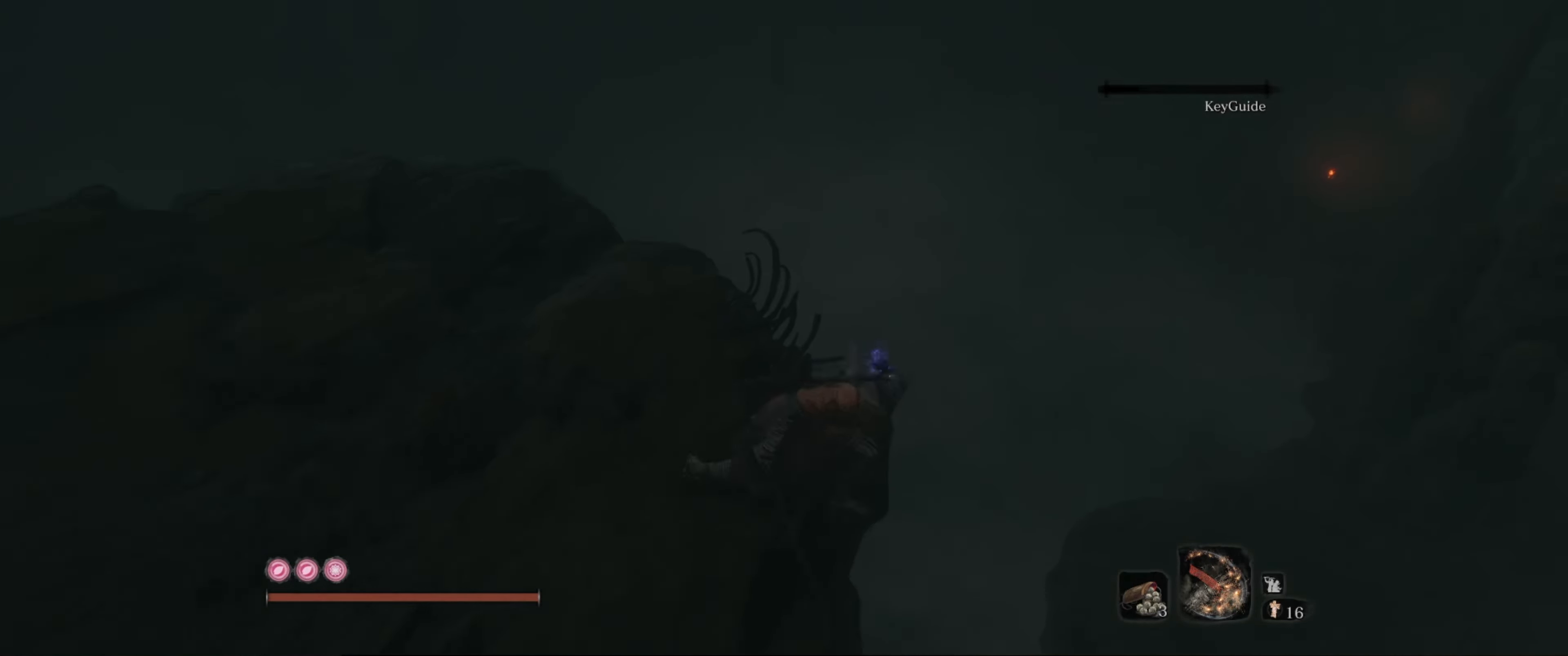
{"buttons": [], "left_stick": "up-right", "right_stick": "left", "events": [[217, "A", "down"], [283, "A", "up"], [483, "left_stick", "up-right"], [483, "right_stick", "left"]]}
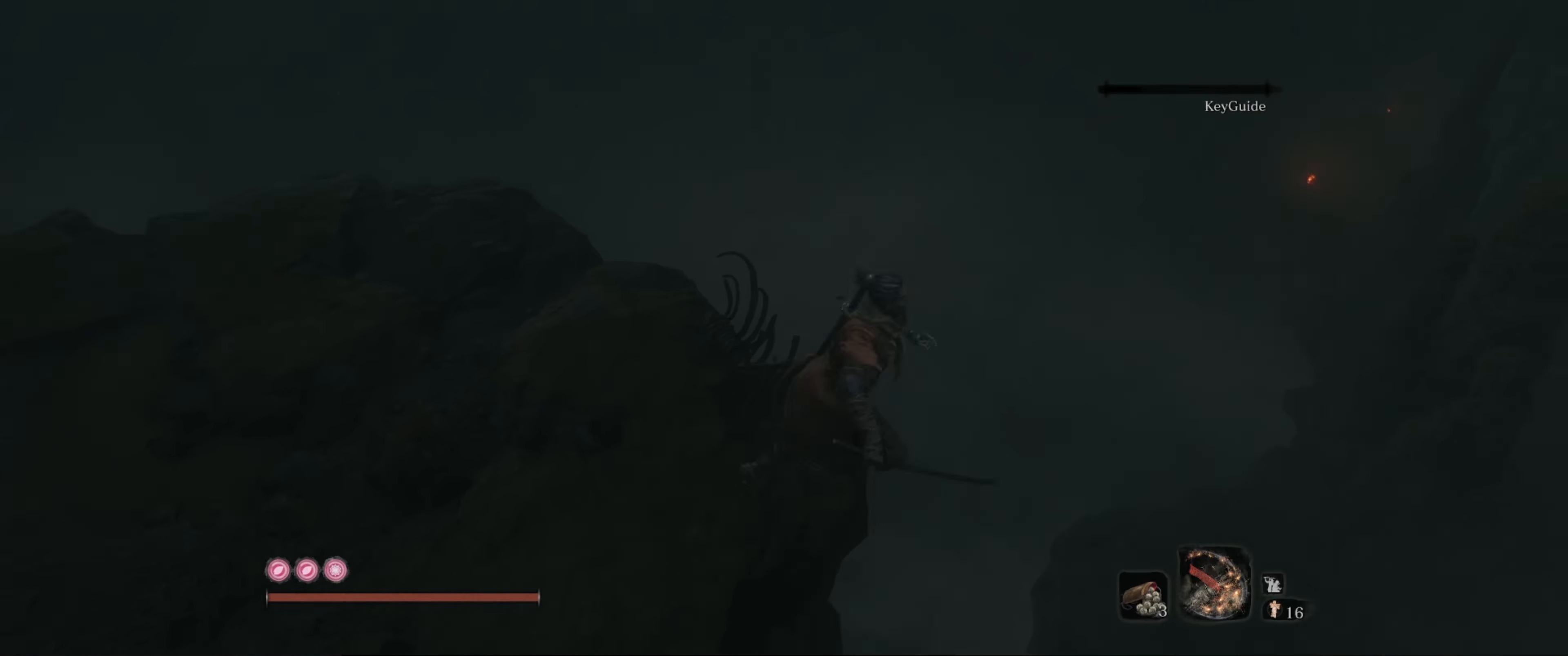
{"buttons": [], "left_stick": "up-right", "right_stick": "center", "events": [[17, "right_stick", "down-left"], [250, "right_stick", "center"]]}
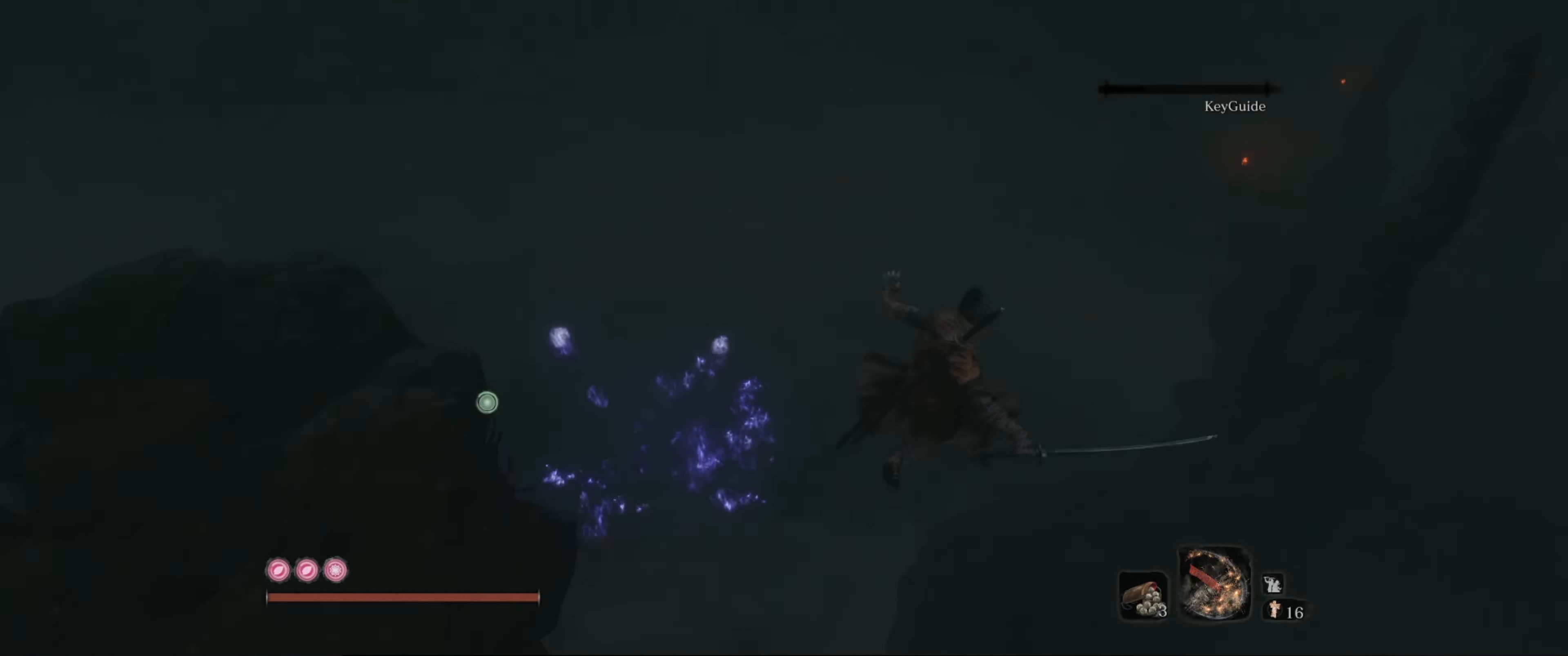
{"buttons": [], "left_stick": "up-right", "right_stick": "left", "events": [[100, "right_stick", "left"]]}
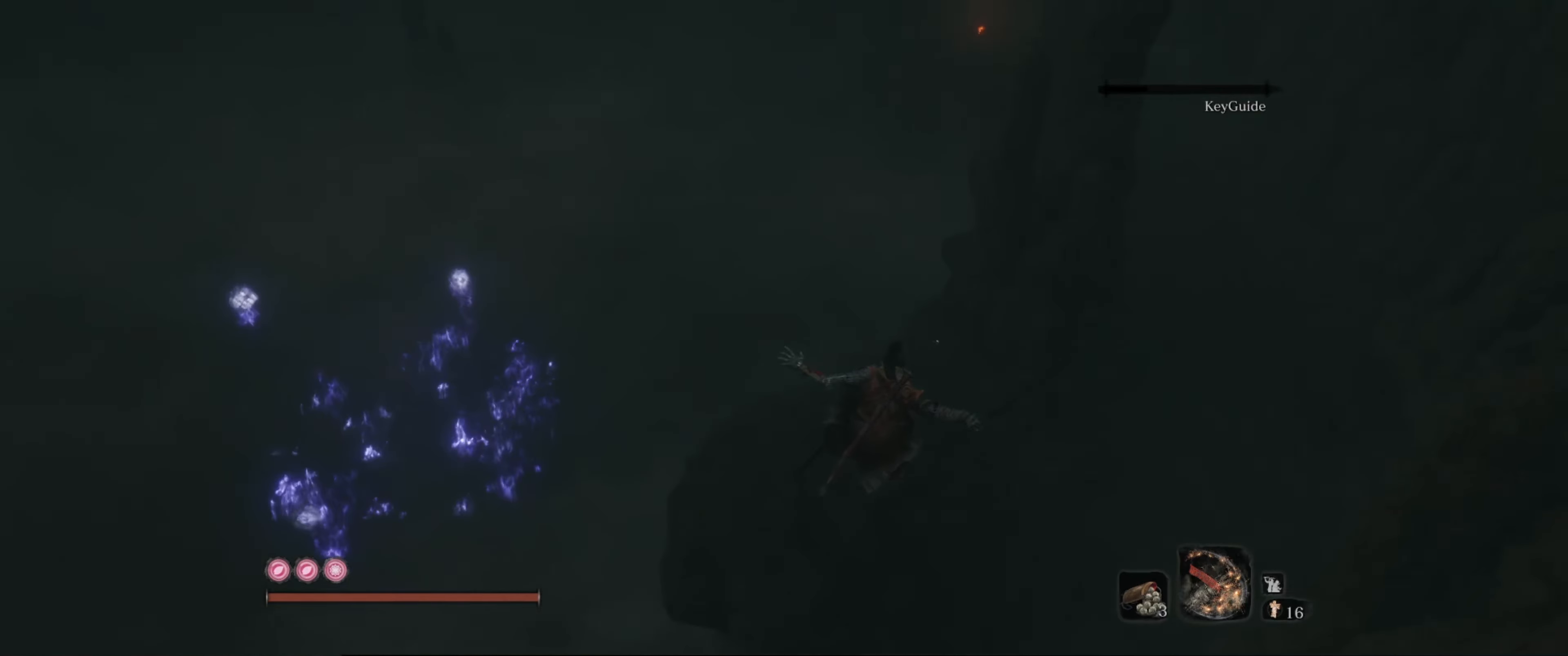
{"buttons": [], "left_stick": "right", "right_stick": "left", "events": [[433, "left_stick", "right"]]}
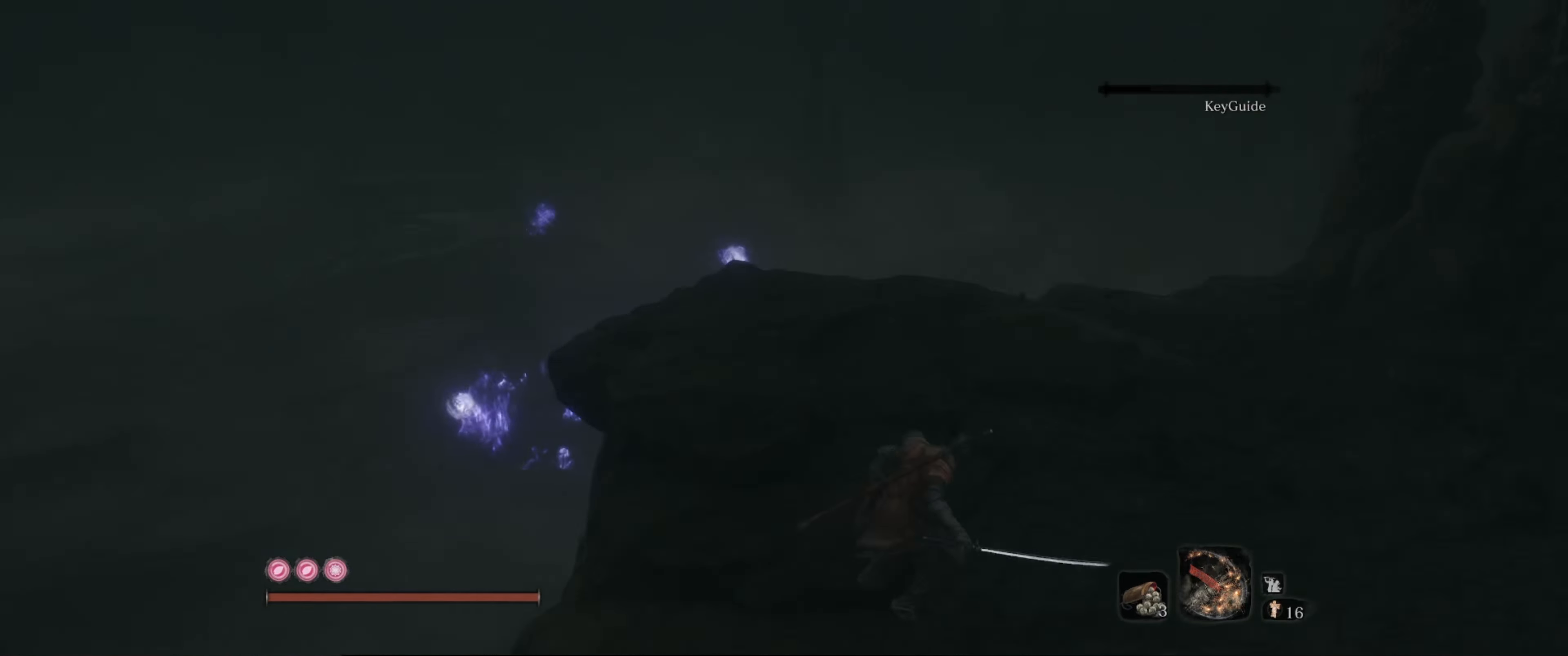
{"buttons": [], "left_stick": "right", "right_stick": "center", "events": [[317, "right_stick", "center"]]}
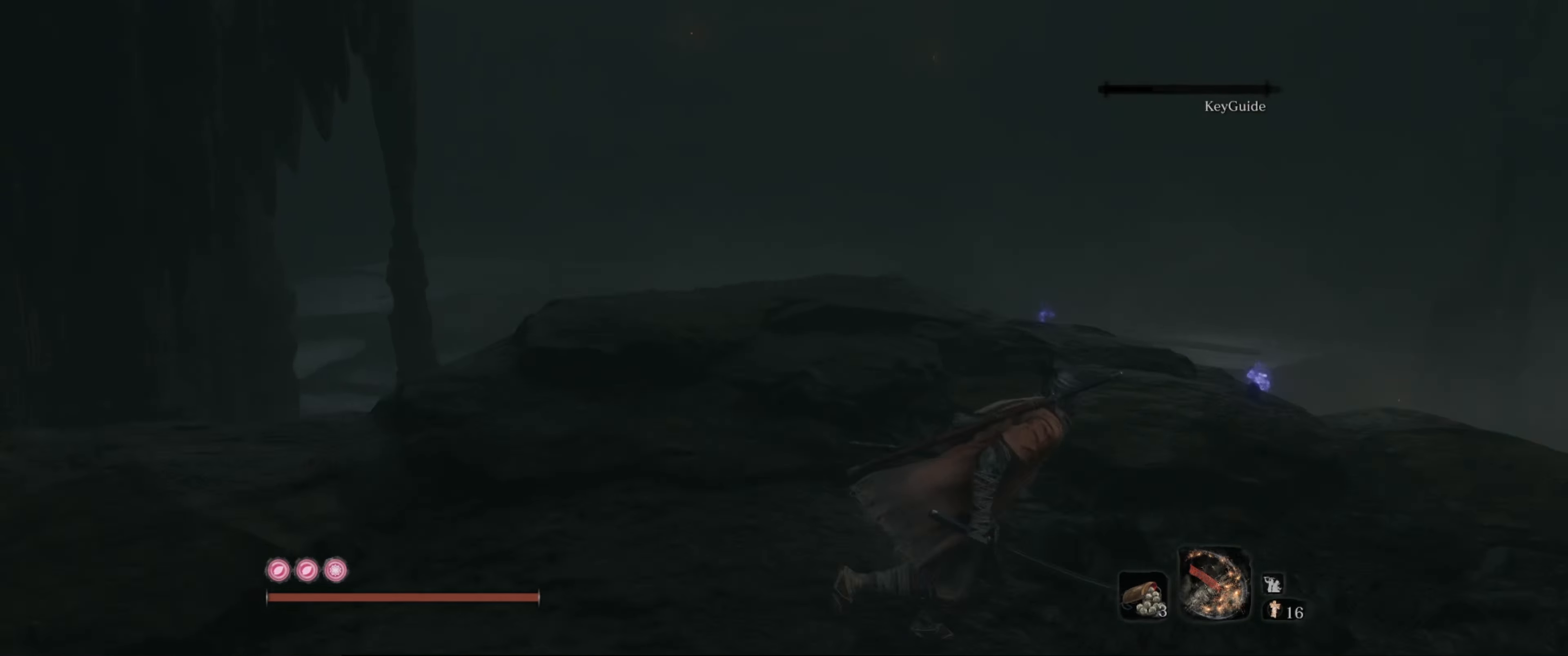
{"buttons": [], "left_stick": "up-right", "right_stick": "right", "events": [[33, "right_stick", "right"], [500, "left_stick", "up-right"]]}
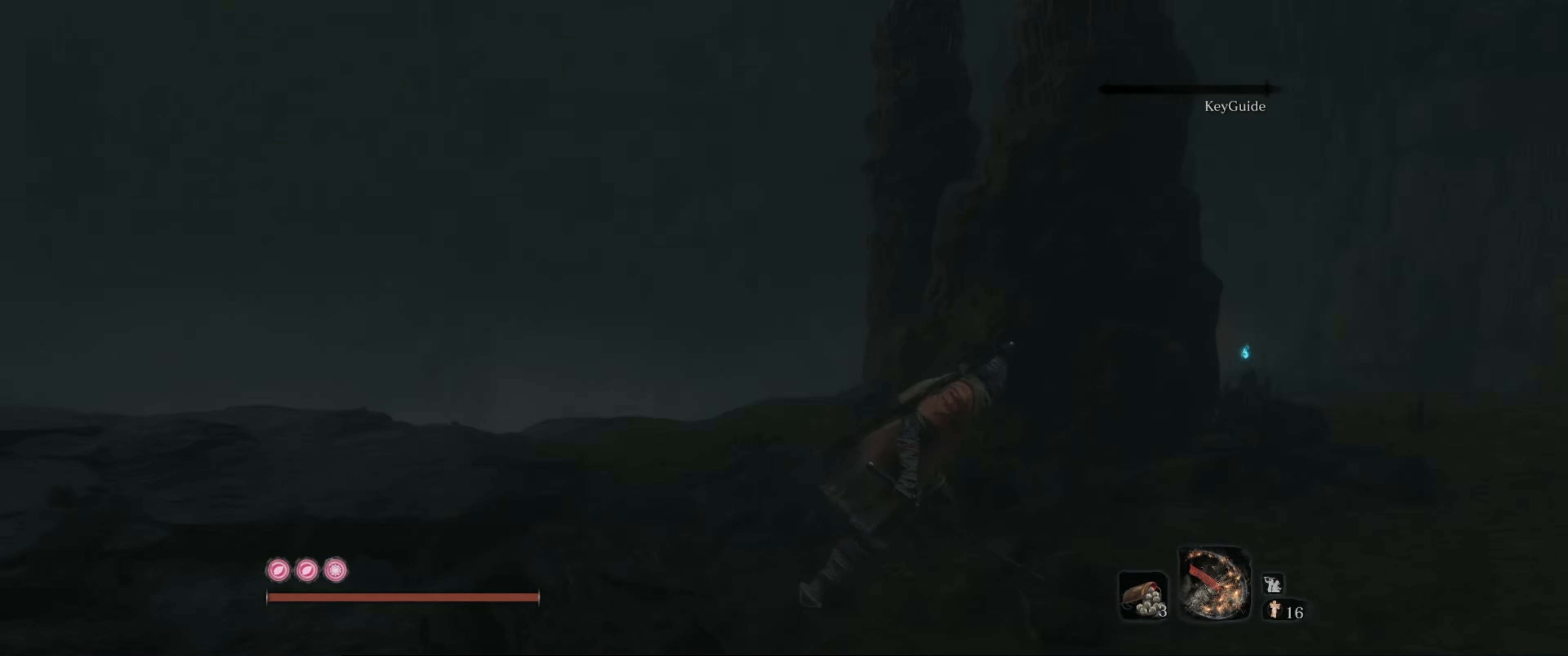
{"buttons": [], "left_stick": "up-right", "right_stick": "center", "events": [[100, "right_stick", "center"]]}
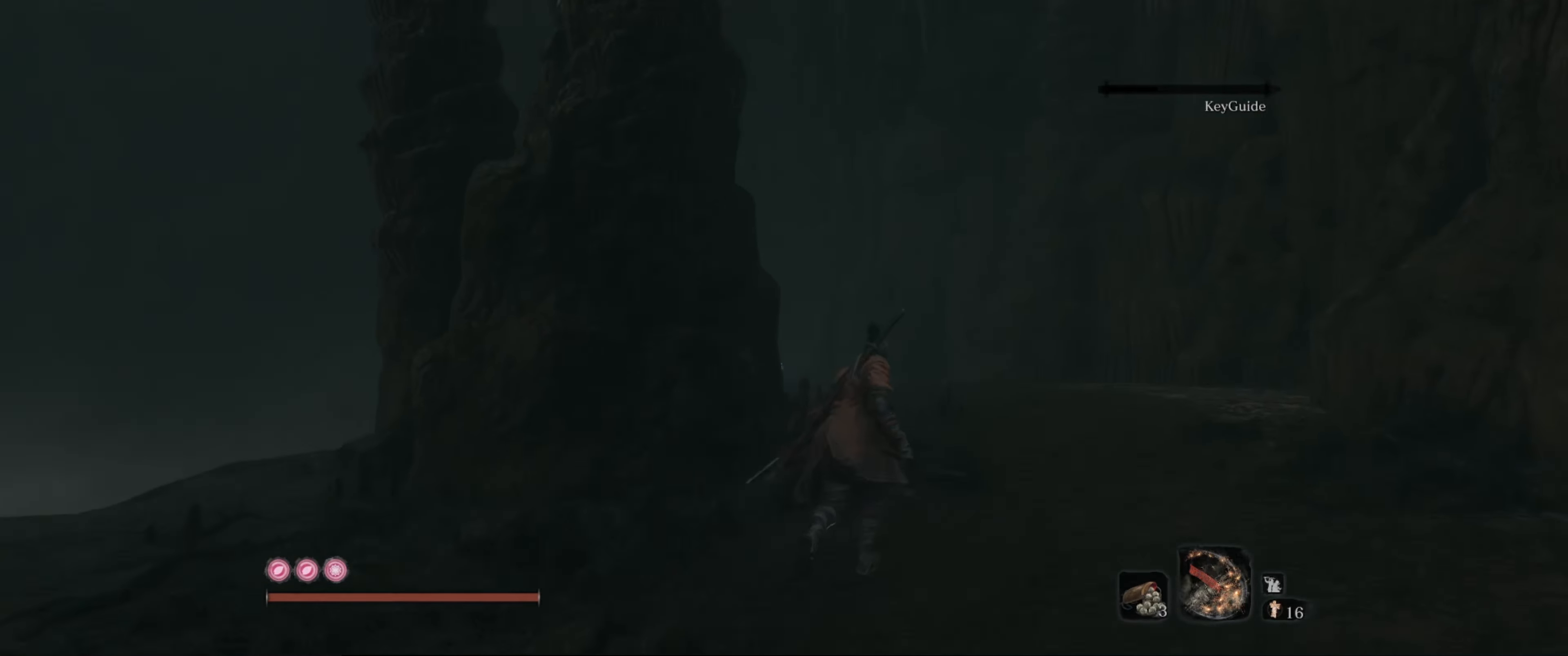
{"buttons": [], "left_stick": "up", "right_stick": "center", "events": [[200, "B", "down"], [300, "B", "up"], [417, "left_stick", "up"]]}
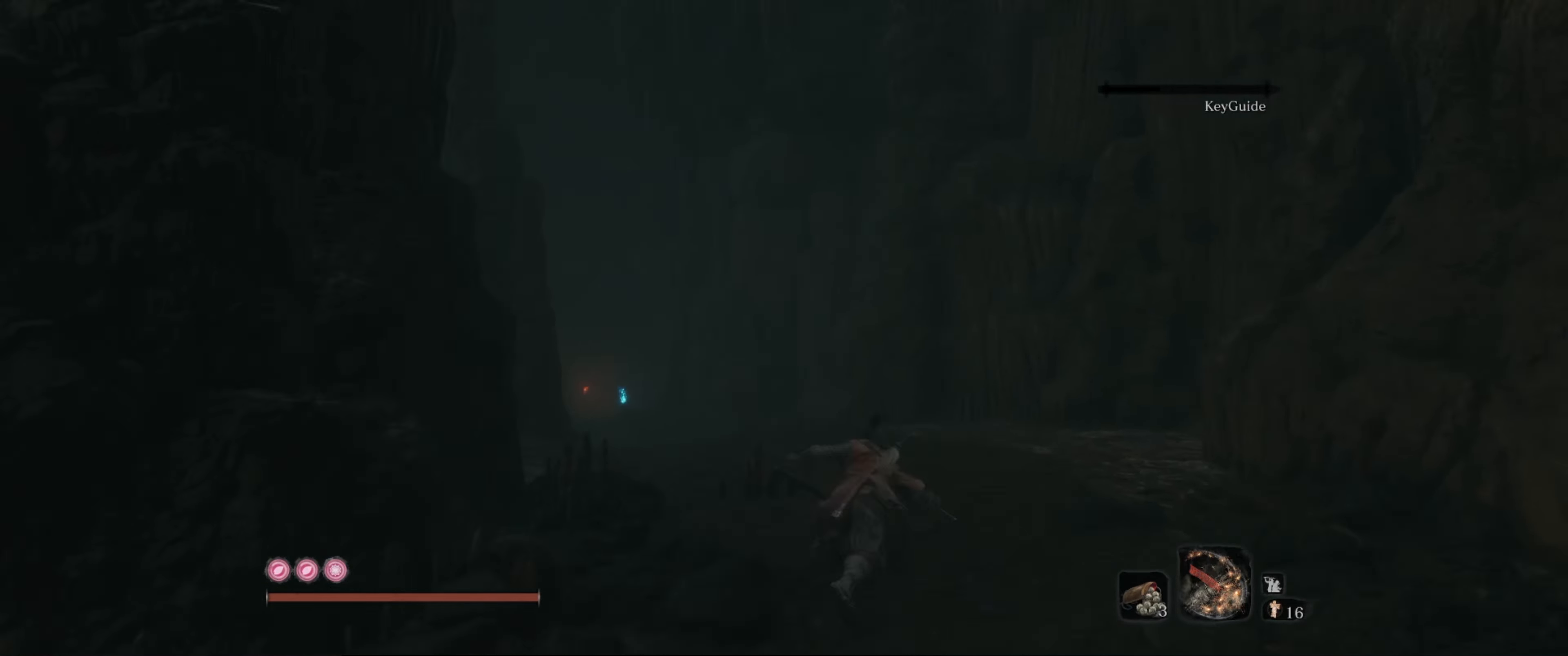
{"buttons": [], "left_stick": "up", "right_stick": "center", "events": [[17, "right_stick", "down"], [67, "right_stick", "down-left"], [233, "right_stick", "center"]]}
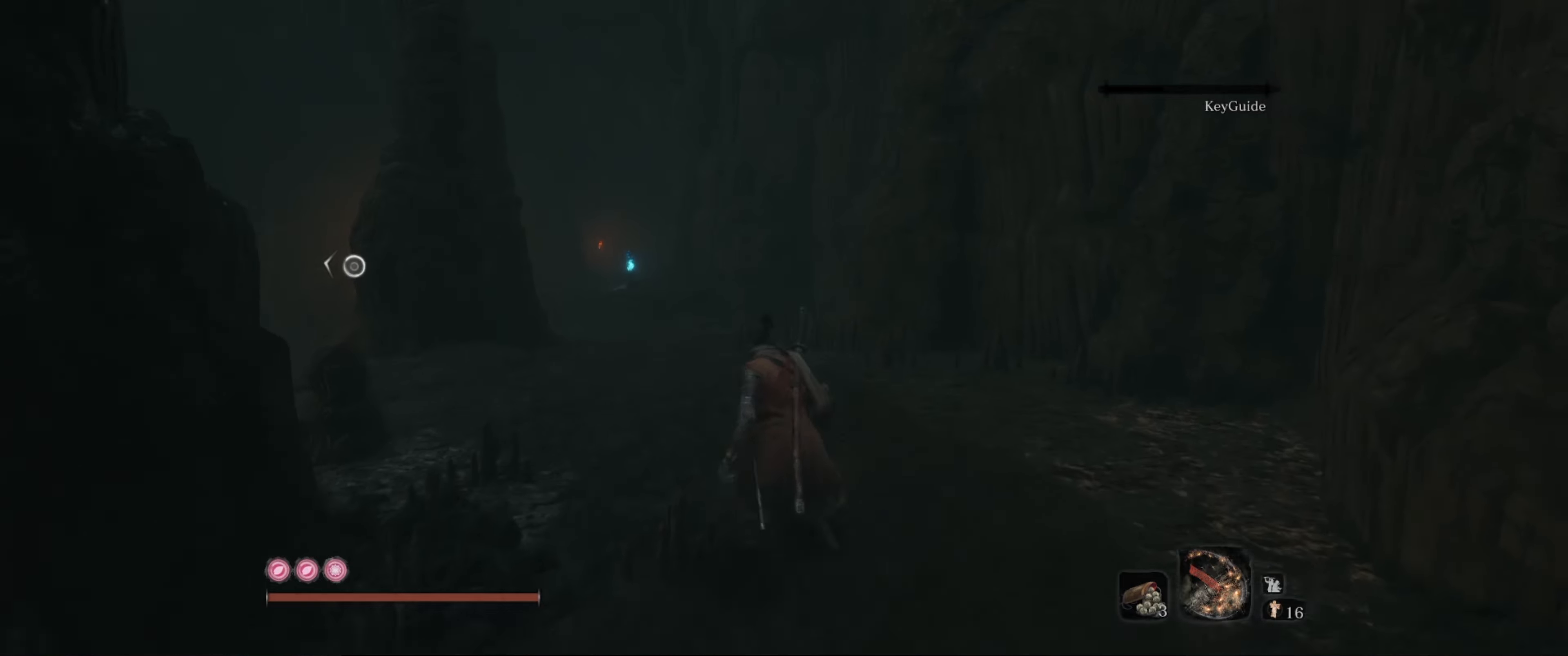
{"buttons": ["B"], "left_stick": "up", "right_stick": "center", "events": [[134, "right_stick", "left"], [334, "right_stick", "center"], [500, "B", "down"]]}
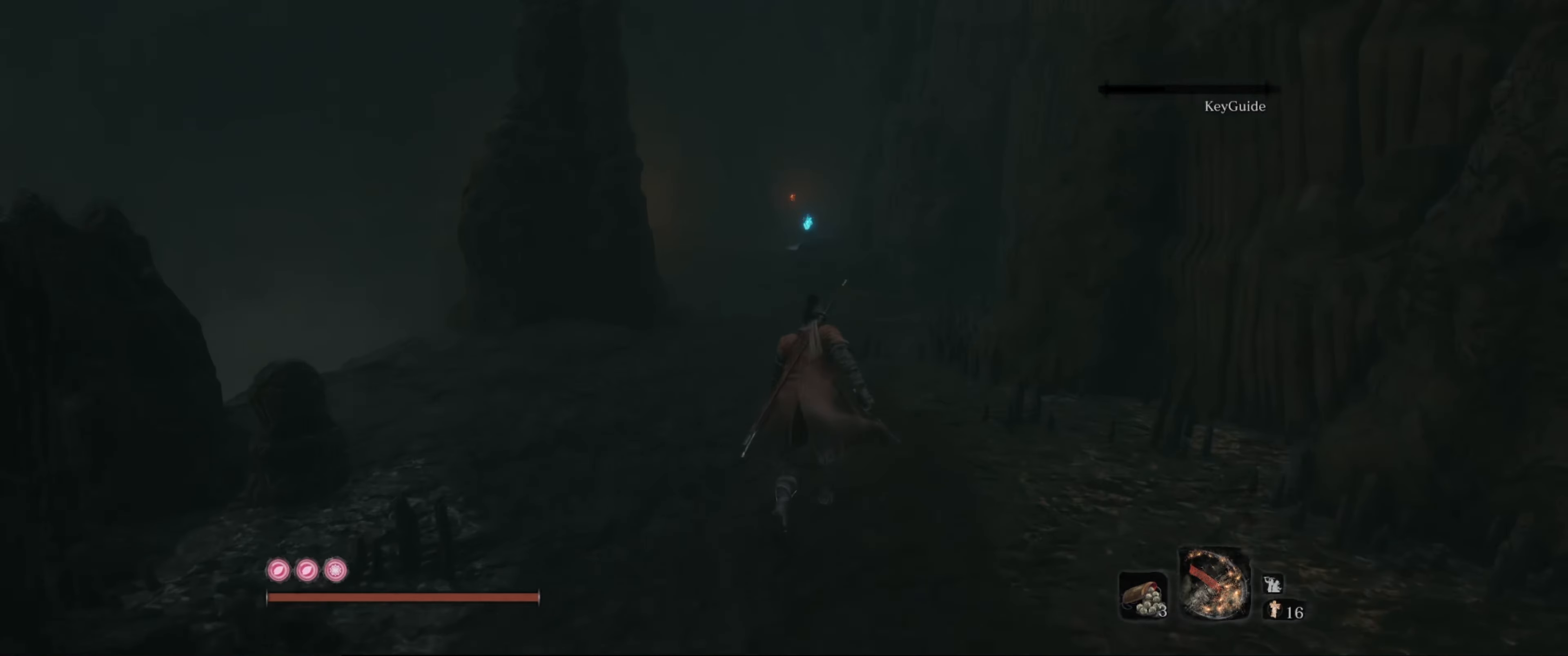
{"buttons": ["B"], "left_stick": "up", "right_stick": "center", "events": []}
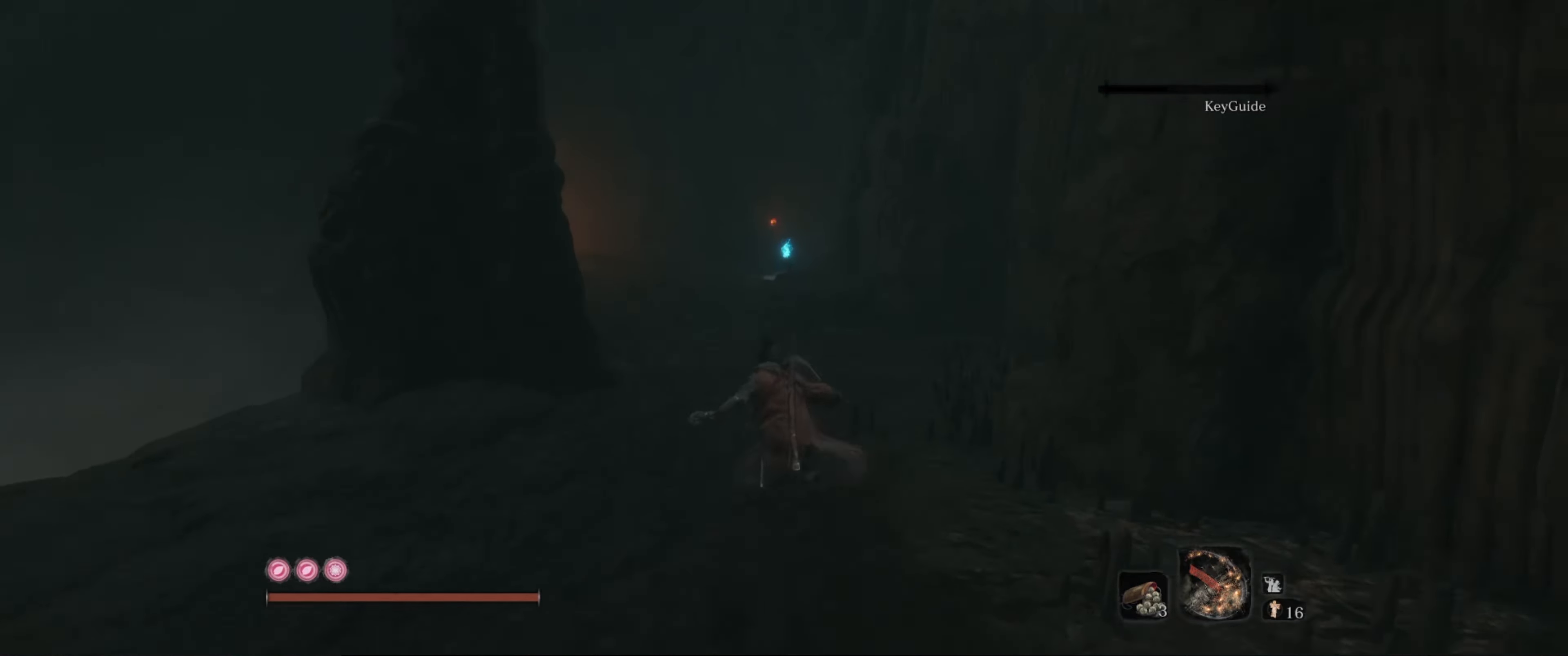
{"buttons": ["B"], "left_stick": "up", "right_stick": "center", "events": []}
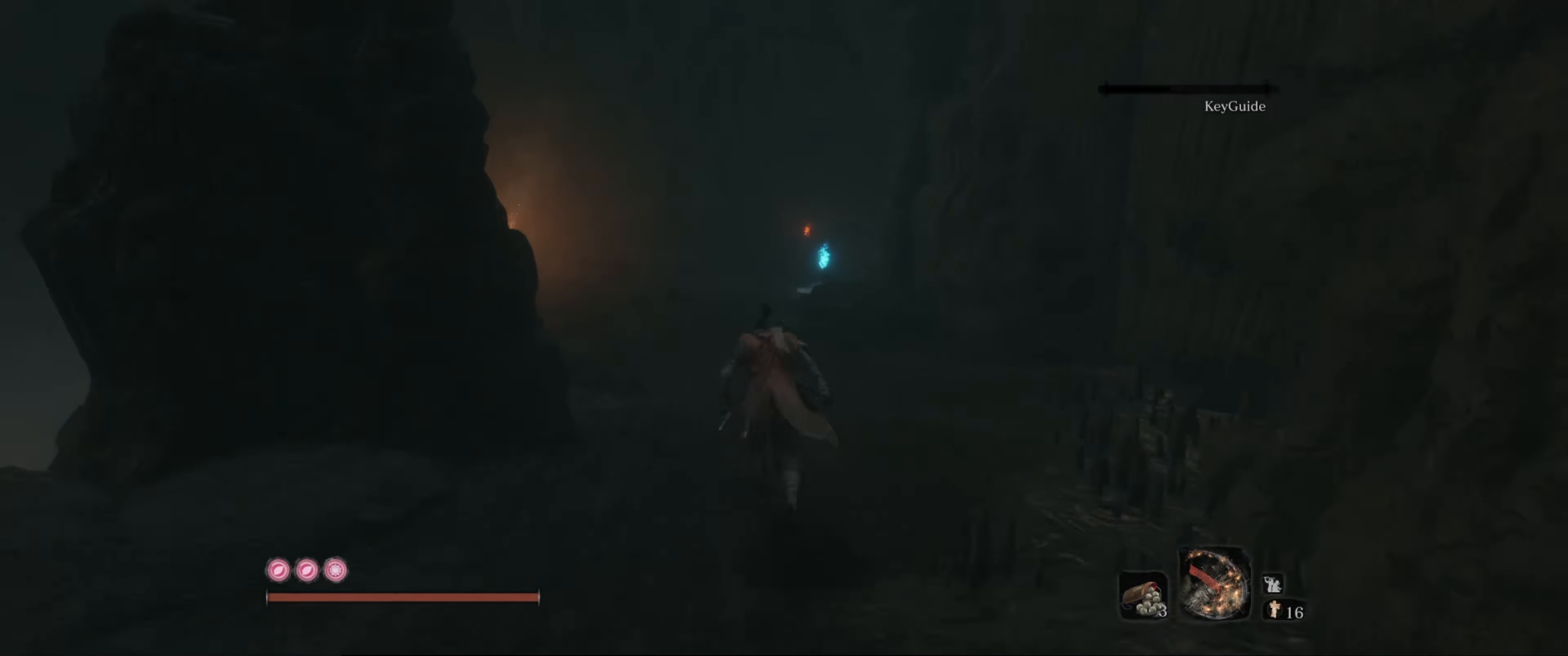
{"buttons": [], "left_stick": "up", "right_stick": "center", "events": [[467, "B", "up"]]}
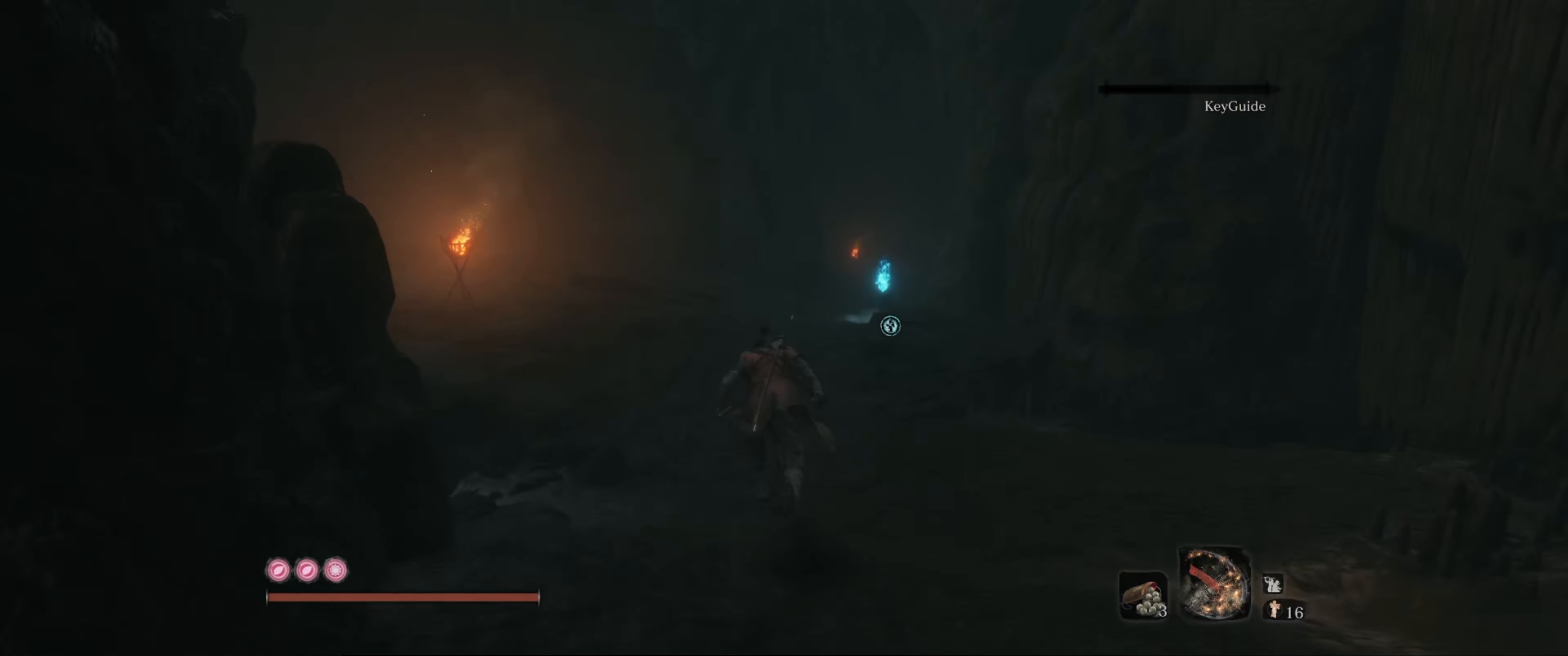
{"buttons": [], "left_stick": "up", "right_stick": "center", "events": []}
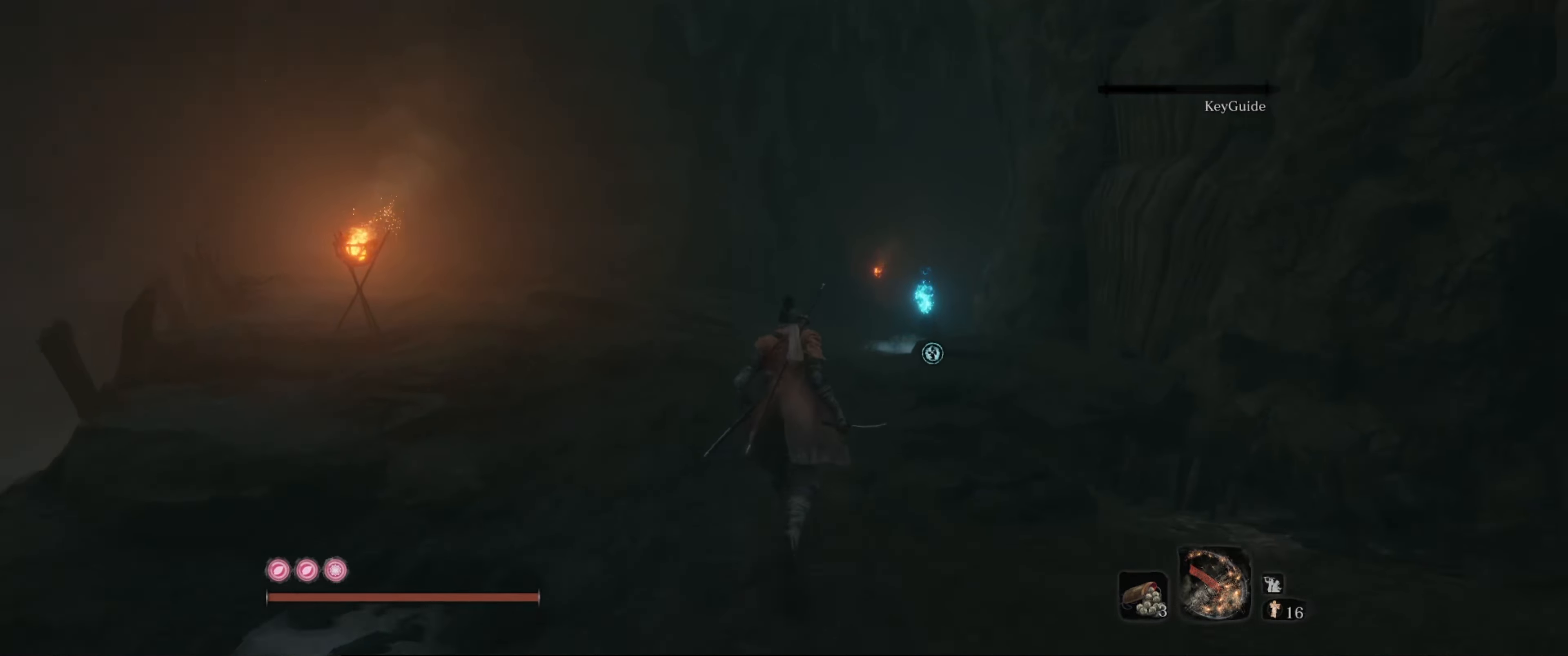
{"buttons": [], "left_stick": "up", "right_stick": "center", "events": []}
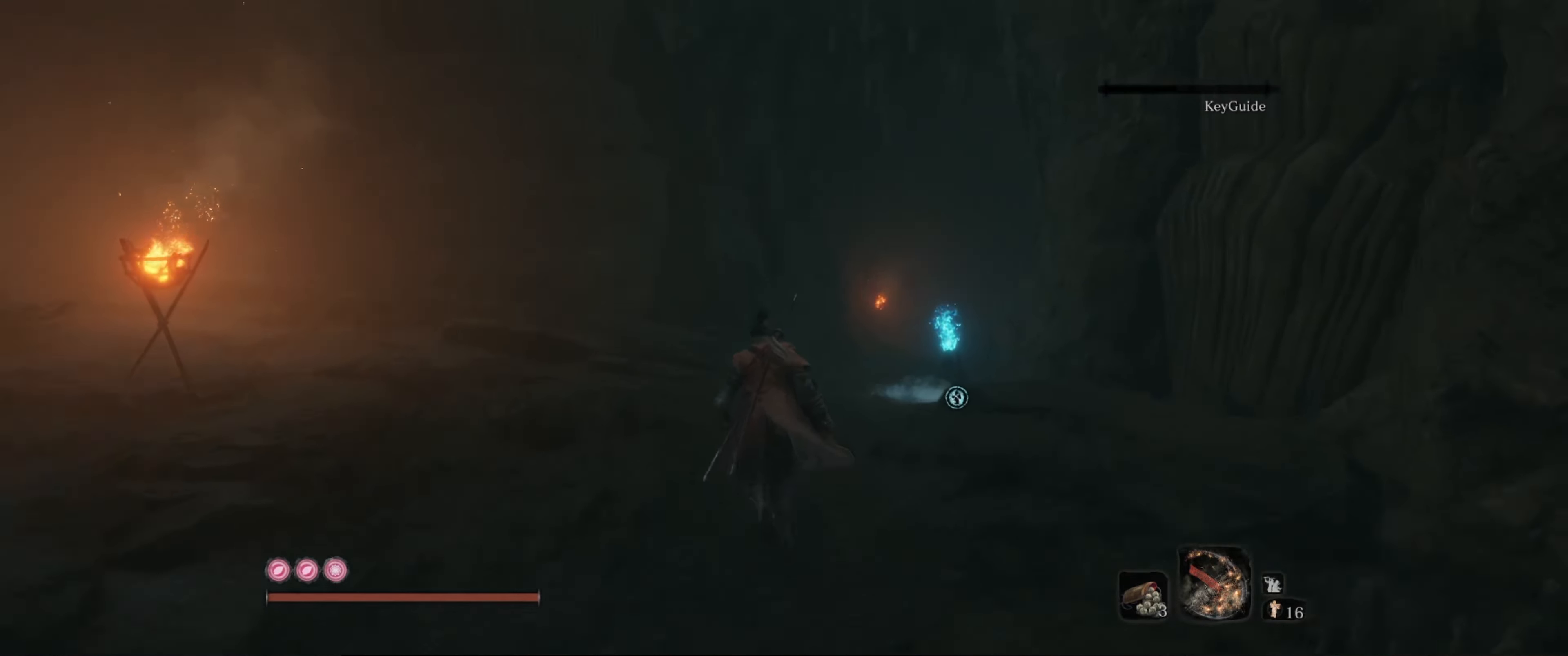
{"buttons": [], "left_stick": "up", "right_stick": "center", "events": []}
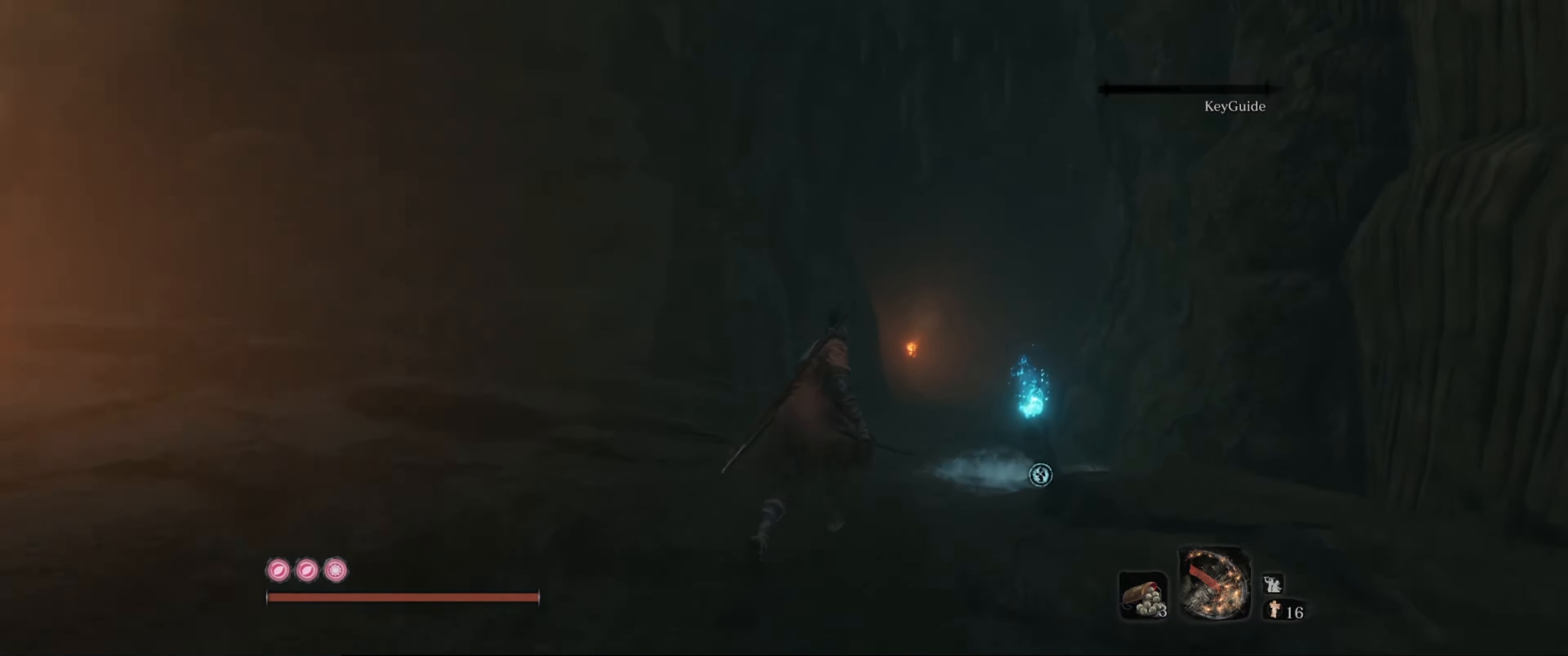
{"buttons": [], "left_stick": "up", "right_stick": "center", "events": [[217, "right_stick", "down-right"], [367, "right_stick", "center"]]}
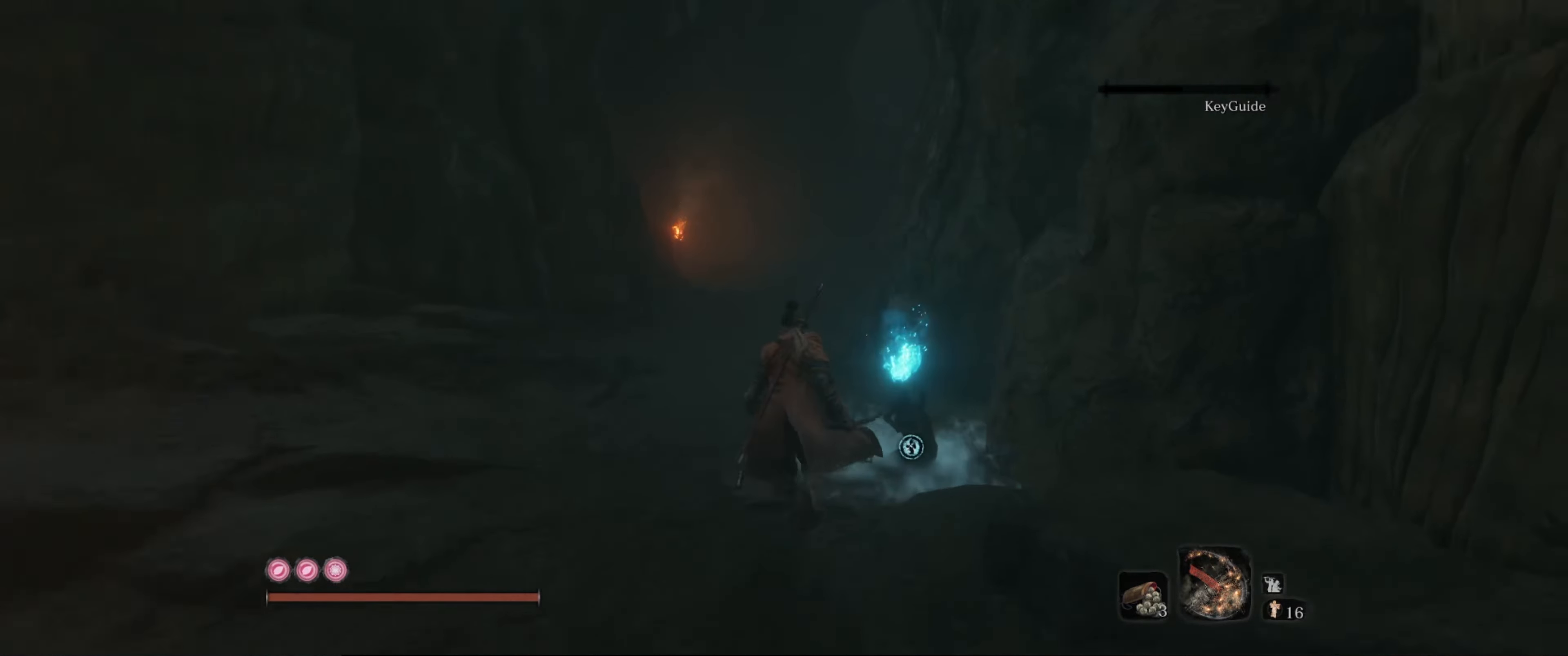
{"buttons": [], "left_stick": "center", "right_stick": "center", "events": [[216, "left_stick", "right"], [266, "left_stick", "center"], [300, "X", "down"], [400, "X", "up"]]}
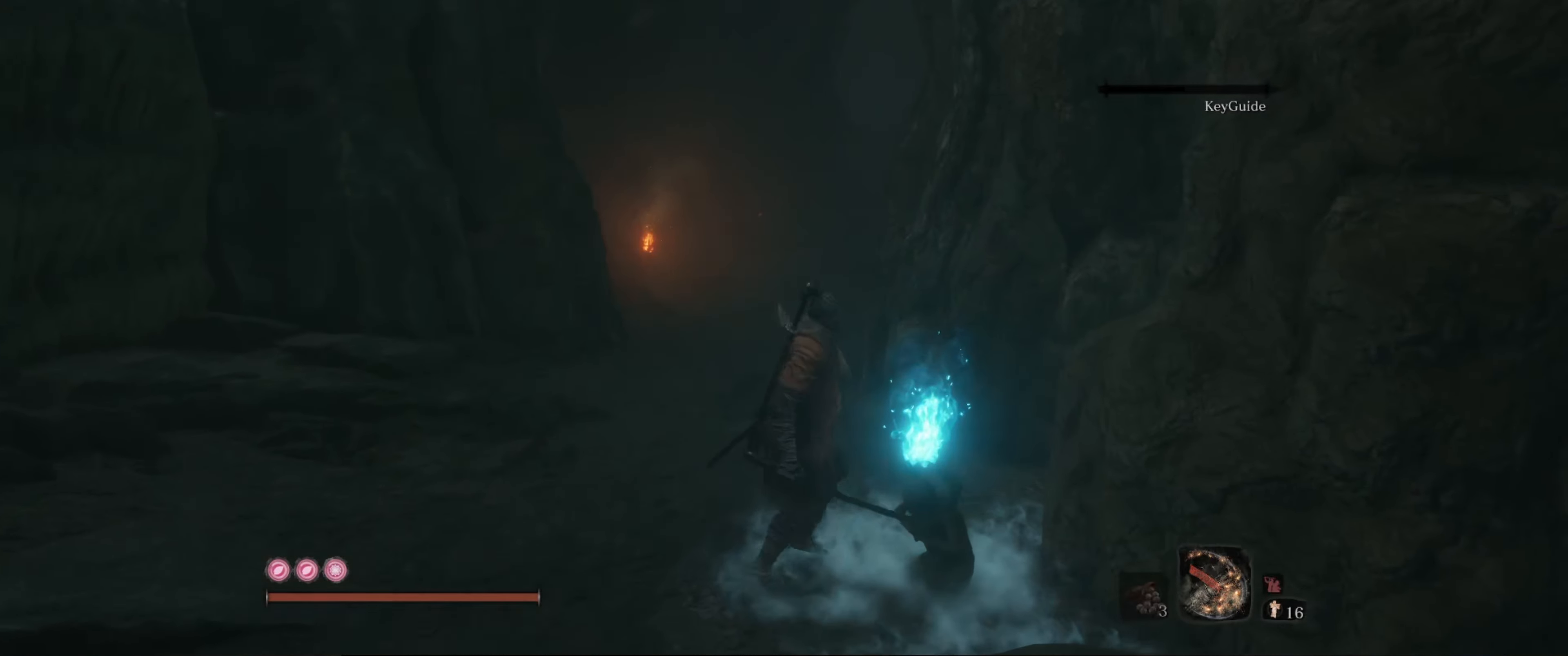
{"buttons": [], "left_stick": "center", "right_stick": "right", "events": [[283, "right_stick", "right"]]}
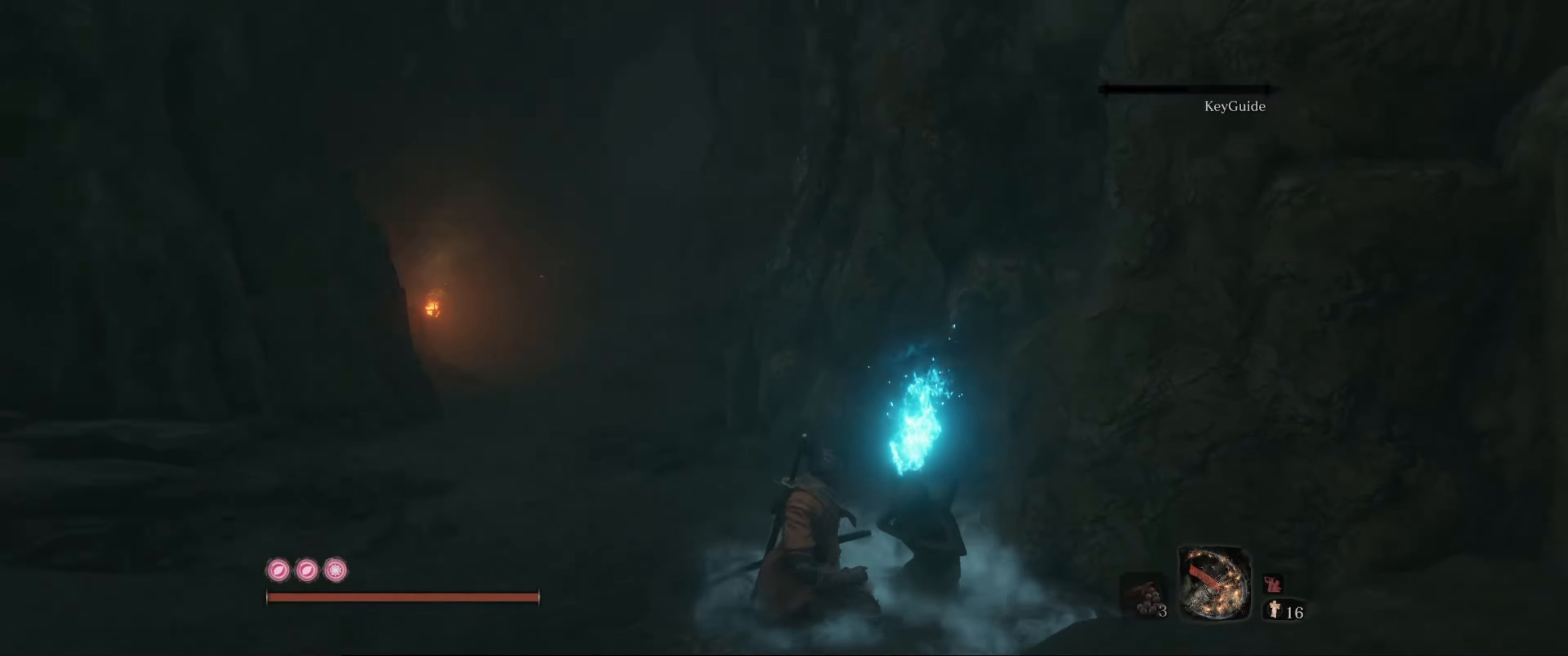
{"buttons": [], "left_stick": "center", "right_stick": "center", "events": [[166, "right_stick", "center"]]}
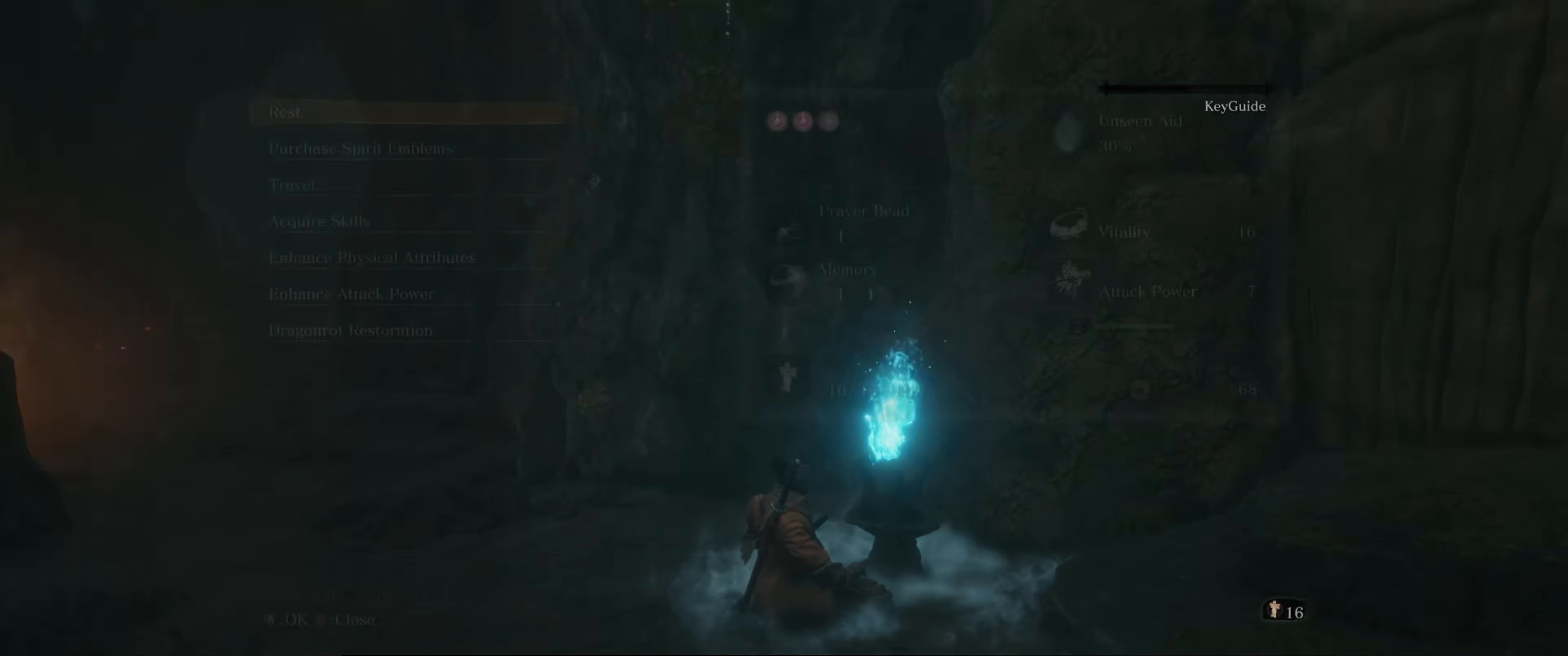
{"buttons": ["DPAD_DOWN"], "left_stick": "center", "right_stick": "center", "events": [[400, "DPAD_DOWN", "down"]]}